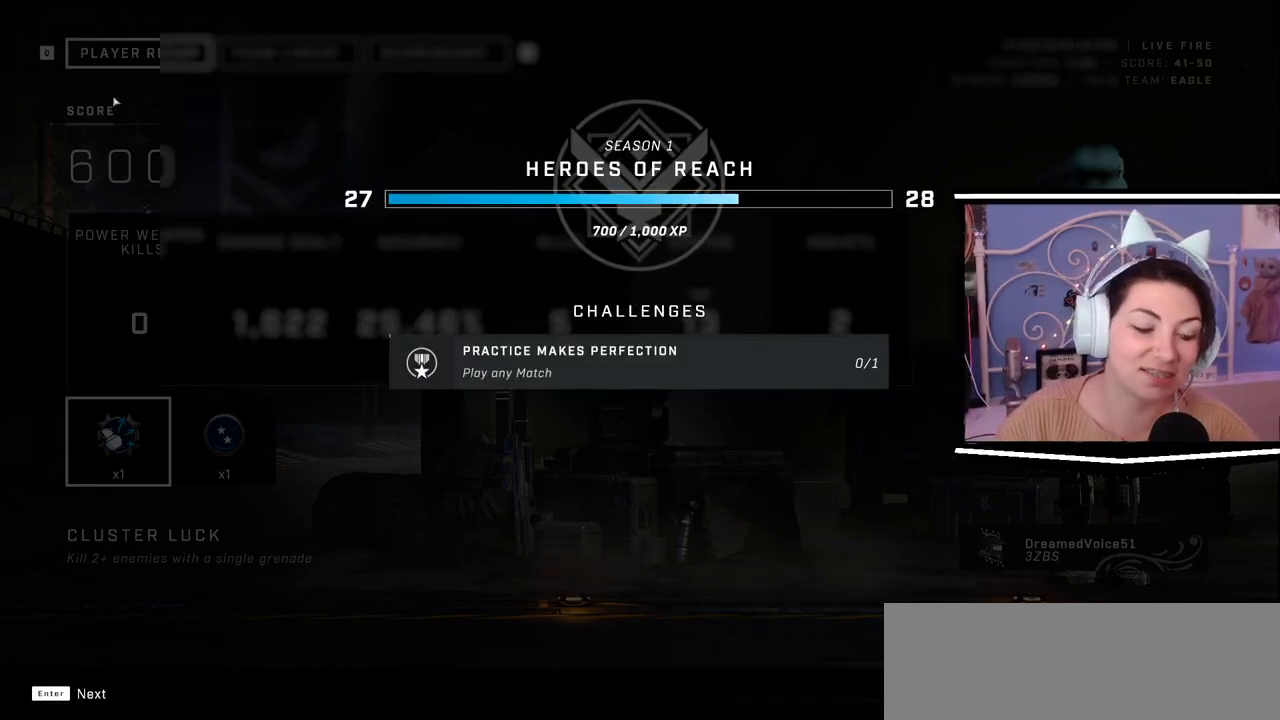
Gameplay with keyboard; each line is a JSON object with the keys held at the frame after it. "events" lists presses ("down") and releases ("up") of ".", "/", "0", "1", "2", "3", "4", "5", "6", "7", "8", "9", "a", "alt_l", "alt_r", "b", "backslash", "backspace", "c", "caps_lock", "comma", "ctrl_l", "ctrl_r", "d", "e", "equals", "escape", "f", "f1", "f10", "f11", "f12", "f2", "f3", "f4", "f5", "f6", "f7", "f8", "f9", "g", "h", "i", "j", "k", "l", "lbracket", "m", "minus", "n", "o", "p", "q", "quote", "r", "rbracket", "return", "s", "semicolon", "shift_l", "shift_r", "space", "t", "tab", "tilde", "u", "v", "w", "x", "y" and "z" between this image and that frame as [ms after this image, input, new state], when the widget could be followed in between. No other keys are recorded. Mouse input is not recorded.
{"keys": [], "events": [[200, "space", "down"], [267, "space", "up"]]}
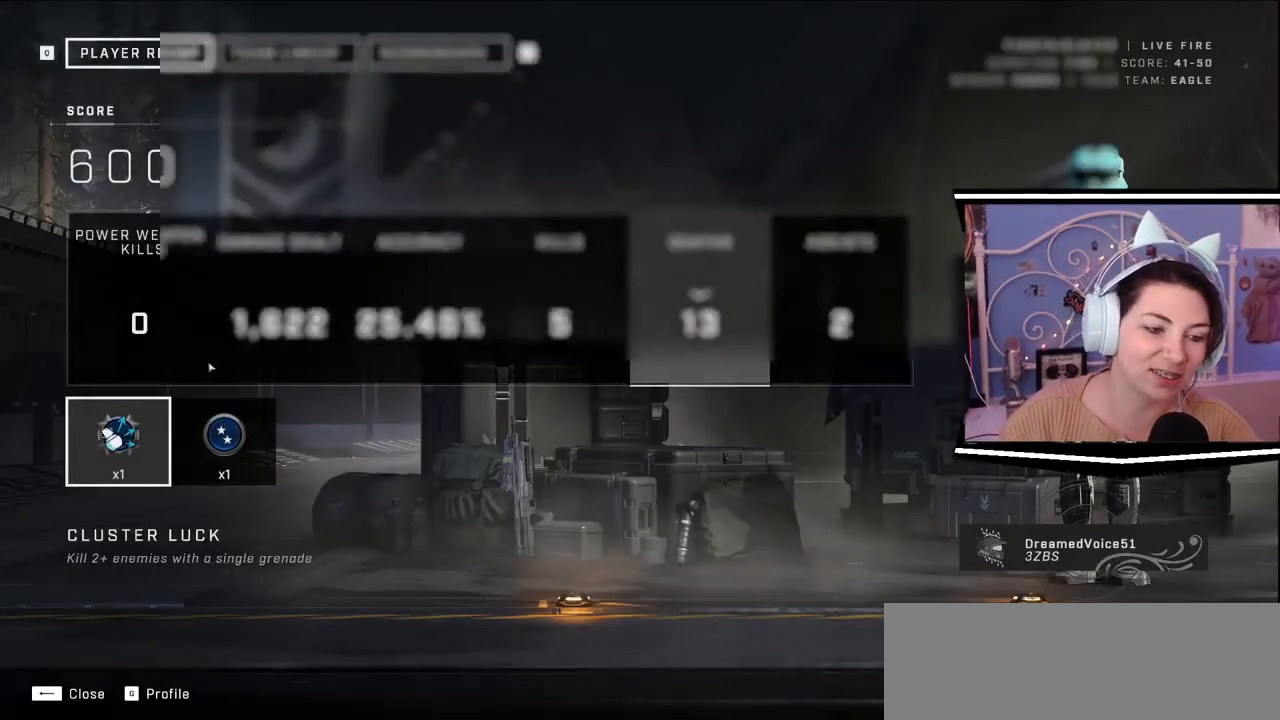
{"keys": [], "events": []}
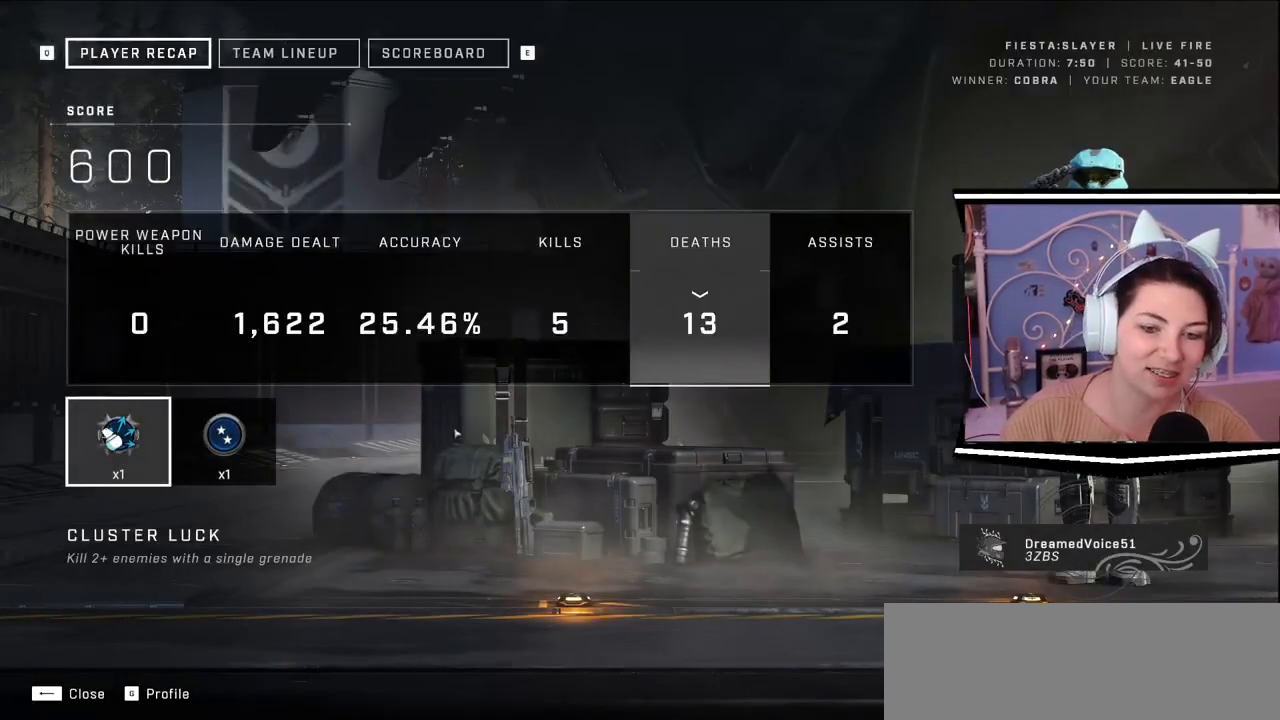
{"keys": [], "events": []}
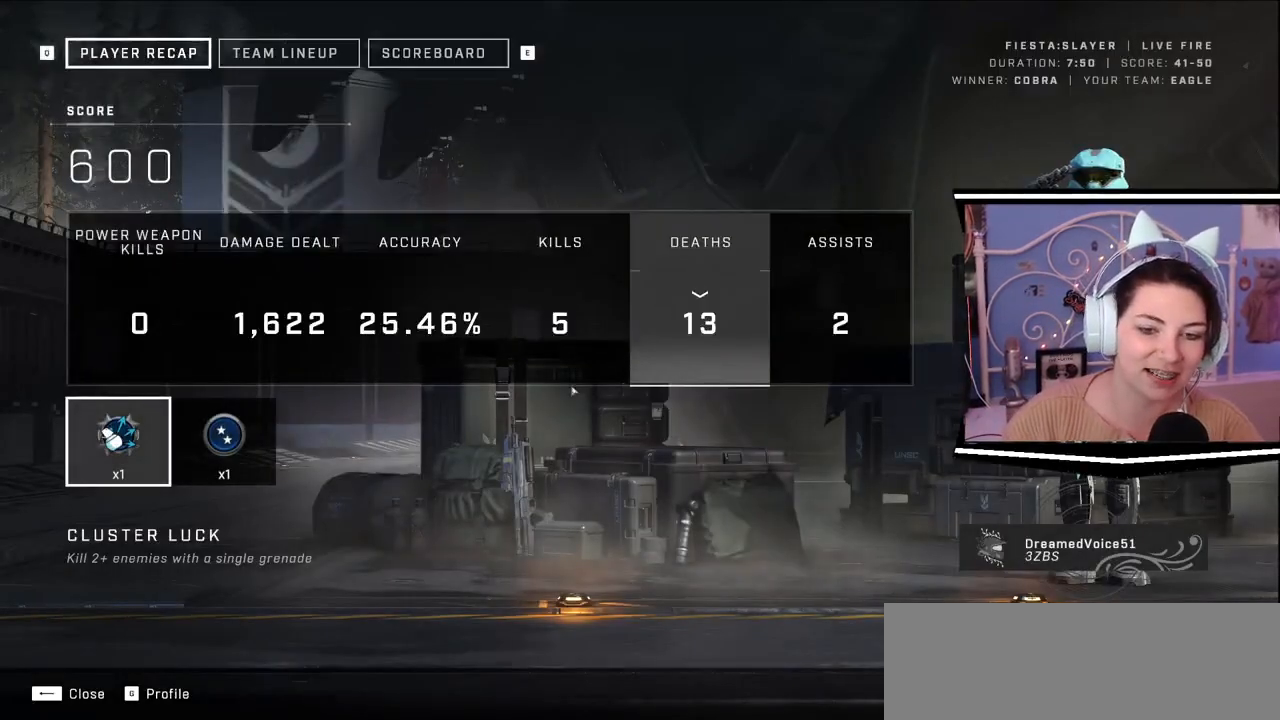
{"keys": [], "events": []}
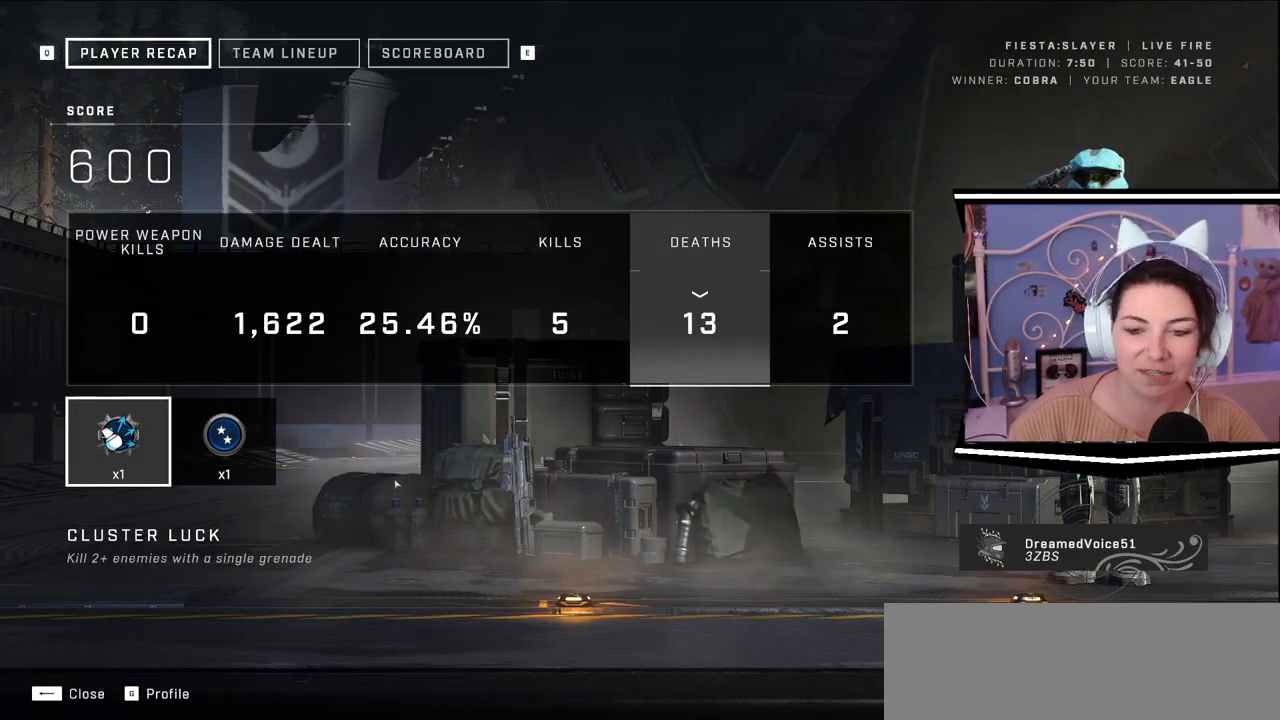
{"keys": [], "events": []}
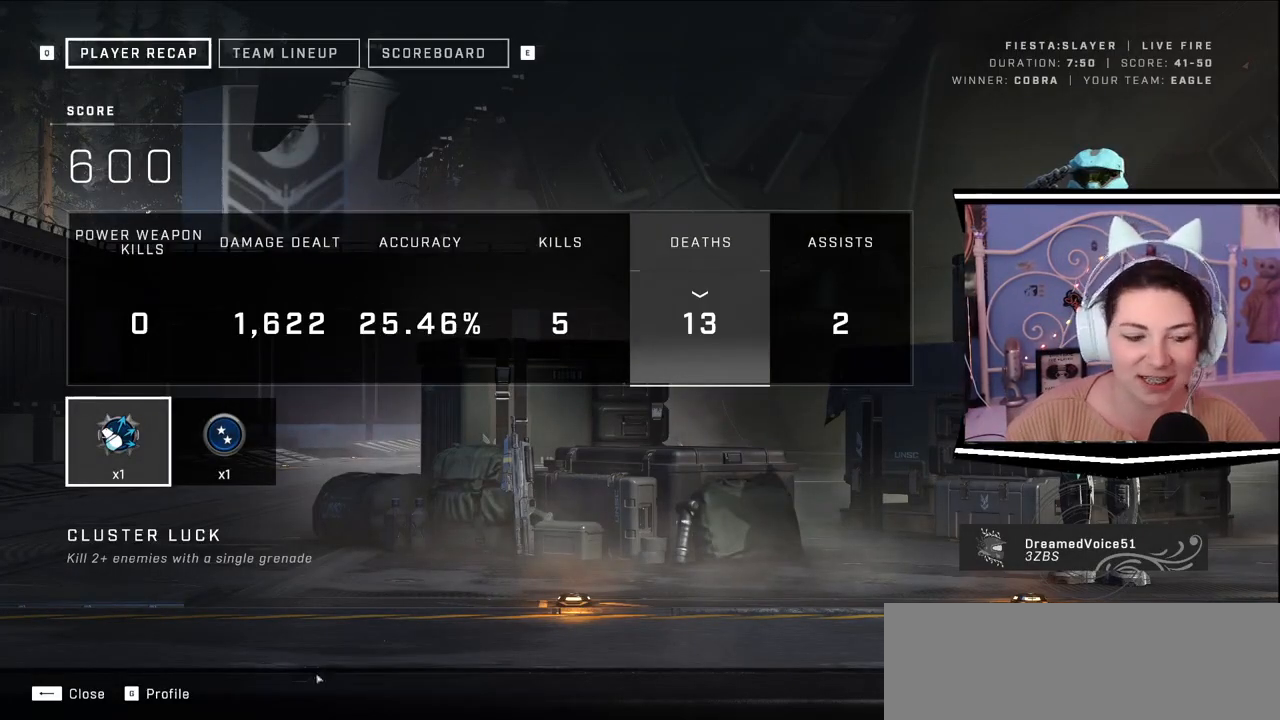
{"keys": [], "events": [[434, "escape", "down"], [467, "escape", "up"]]}